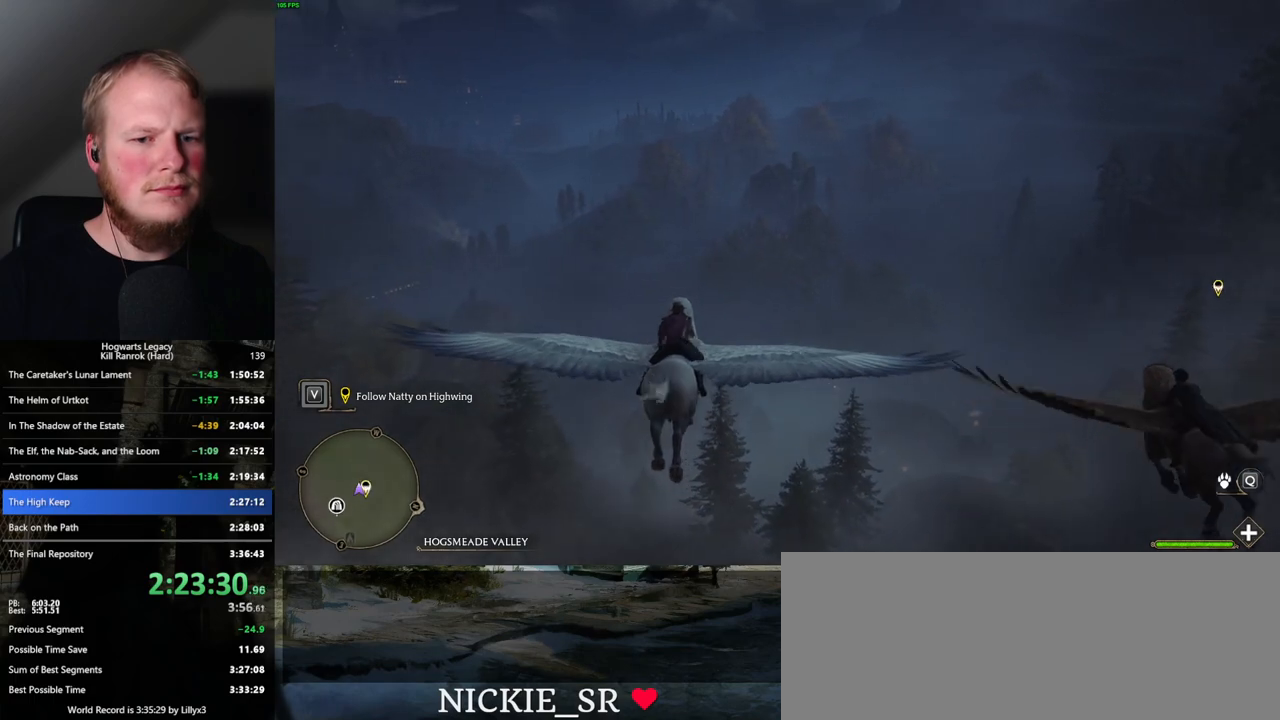
Gameplay with keyboard and mouse; each line is a JSON object with the keys and mouse buttons held at the frame after it. "events" lists presses ("down") and releases ("up") of ".", "/", "0", "1", "2", "3", "4", "5", "6", "7", "8", "9", "a", "alt_l", "alt_r", "b", "backslash", "backspace", "c", "caps_lock", "comma", "ctrl_l", "ctrl_r", "d", "e", "equals", "escape", "f", "f1", "f10", "f11", "f12", "f2", "f3", "f4", "f5", "f6", "f7", "f8", "f9", "g", "h", "i", "j", "k", "l", "lbracket", "m", "minus", "n", "o", "p", "q", "quote", "r", "rbracket", "return", "s", "semicolon", "shift_l", "shift_r", "space", "super_l", "super_r", "t", "tab", "tilde", "u", "v", "w", "x", "y", "z", "mouse_left", "mouse_wheel", "mouse_right", "mouse_mb4" and "mouse_mb5" between this image and that frame as [ms after this image, input, new state], when the widget could be followed in between. "mouse_left", "mouse_wheel", "mouse_right", "mouse_mb4", "mouse_mb5" = the "left", "wheel", "right", "mb4", "mb5" buttons of the "mouse" list. No other keys are recorded. "wheel" means that the mouse wheel is clicked or scrolled. Mouse movement is not recorded.
{"keys": ["ctrl_l", "w"], "mouse": [], "events": [[33, "ctrl_l", "up"], [383, "ctrl_l", "down"]]}
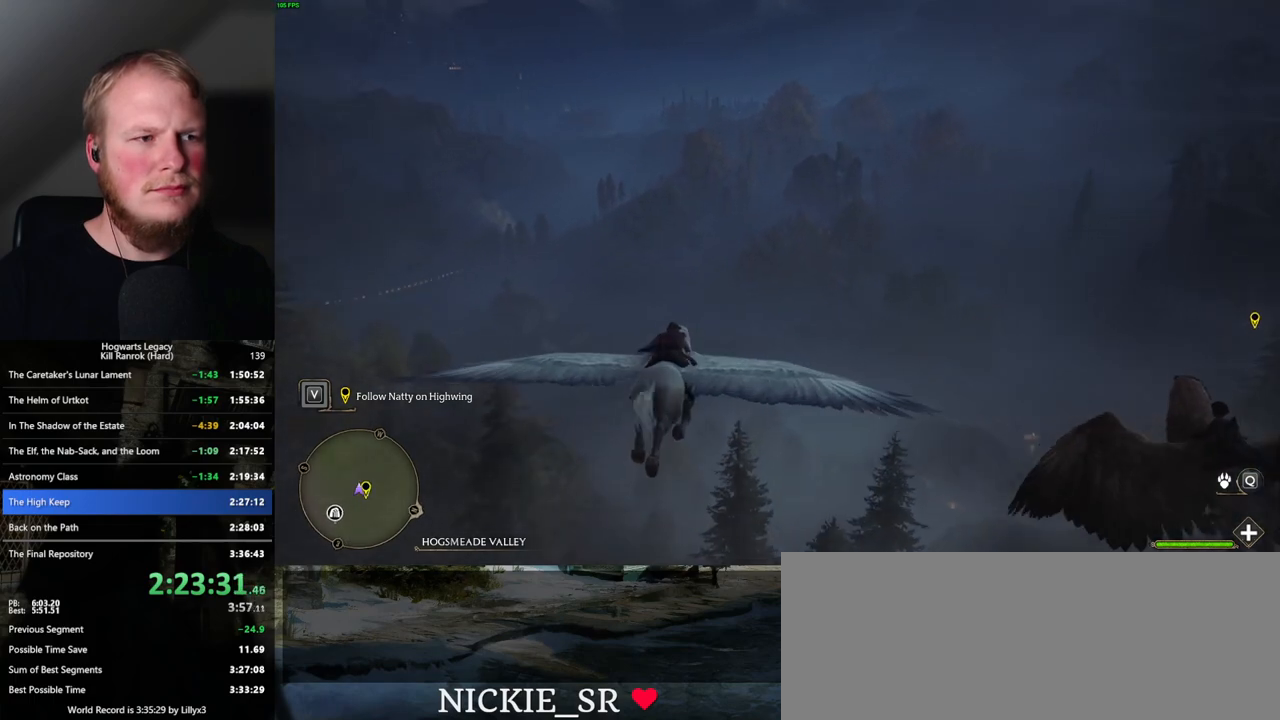
{"keys": ["w"], "mouse": [], "events": [[17, "ctrl_l", "up"], [217, "ctrl_l", "down"], [367, "ctrl_l", "up"]]}
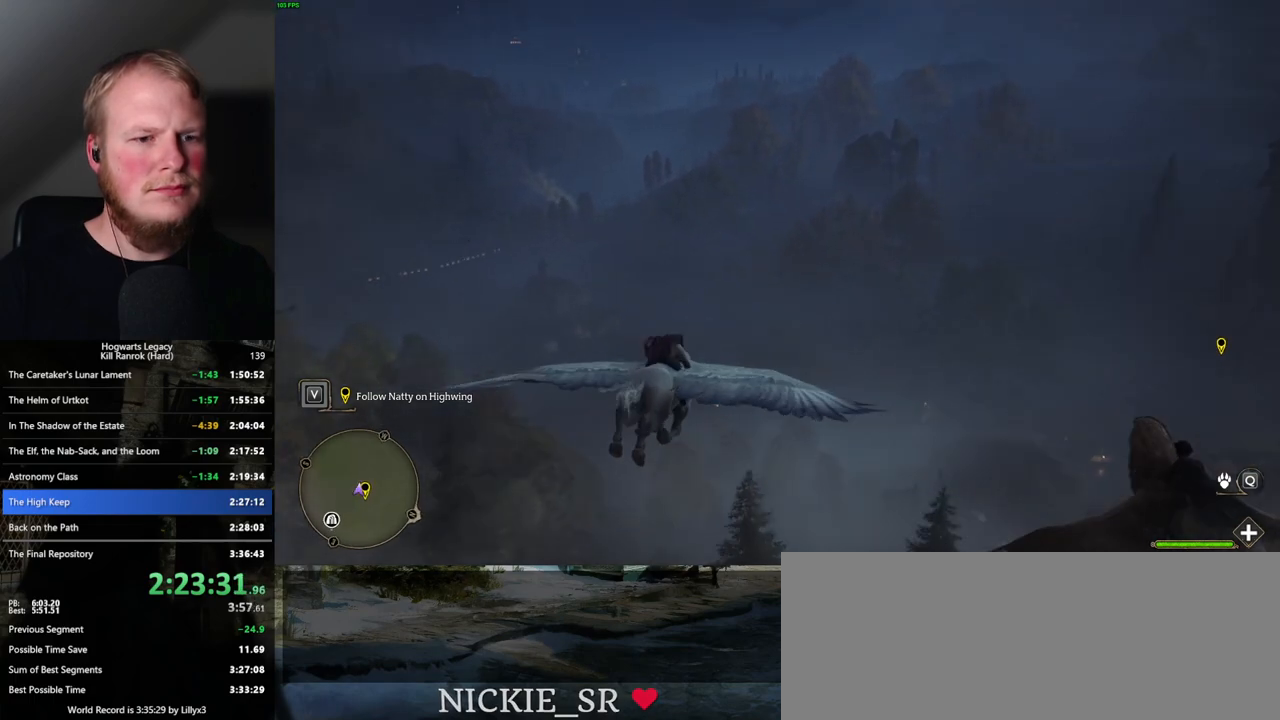
{"keys": ["a", "w"], "mouse": [], "events": [[167, "ctrl_l", "down"], [333, "ctrl_l", "up"], [500, "a", "down"]]}
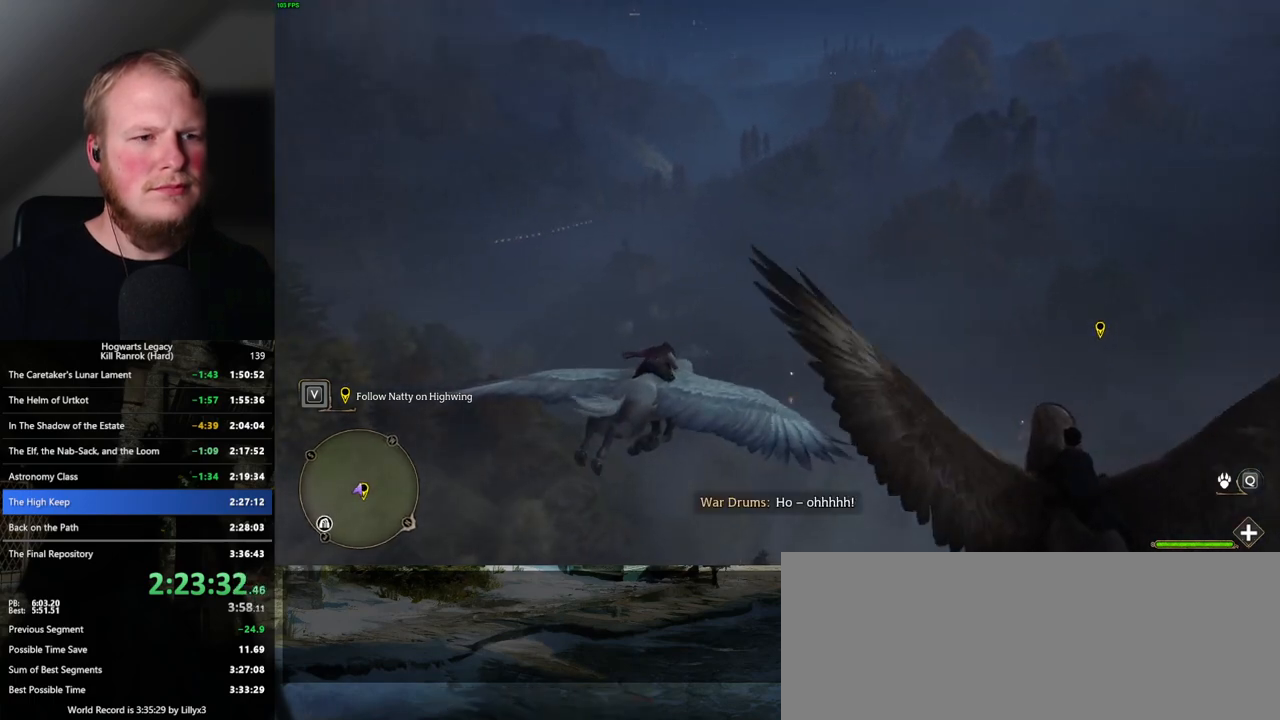
{"keys": ["w"], "mouse": [], "events": [[133, "a", "up"]]}
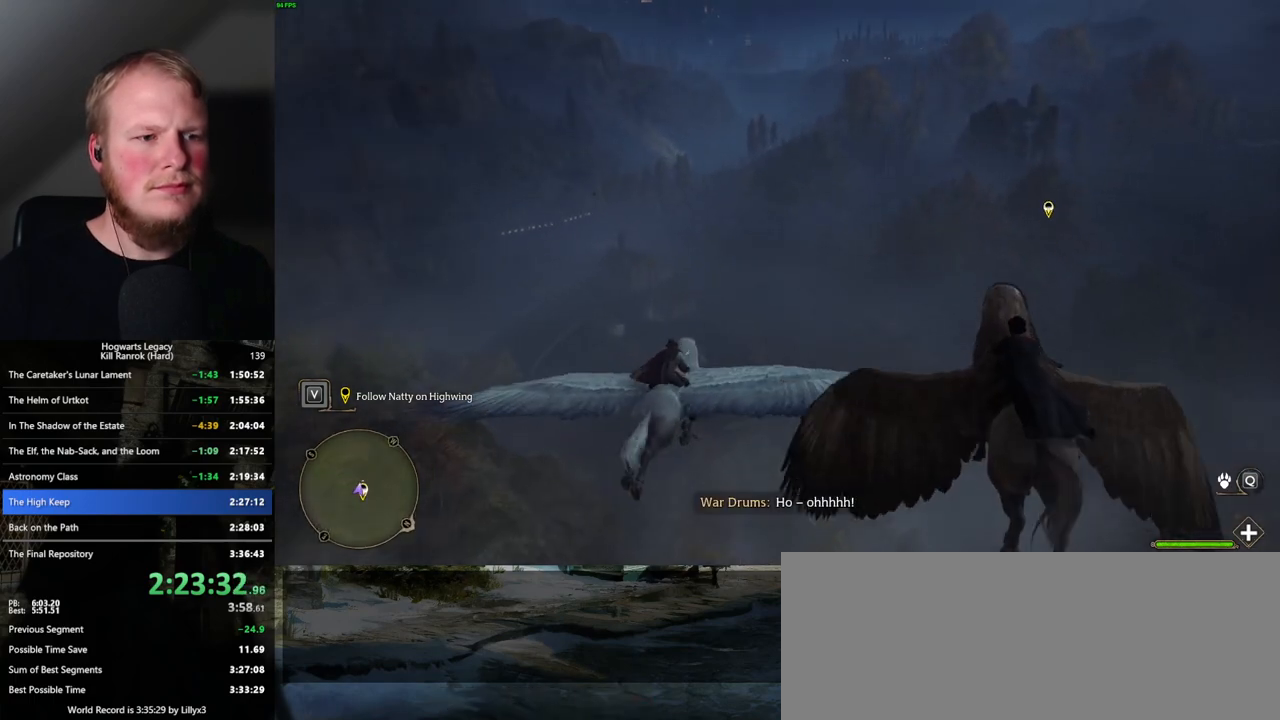
{"keys": ["w"], "mouse": [], "events": []}
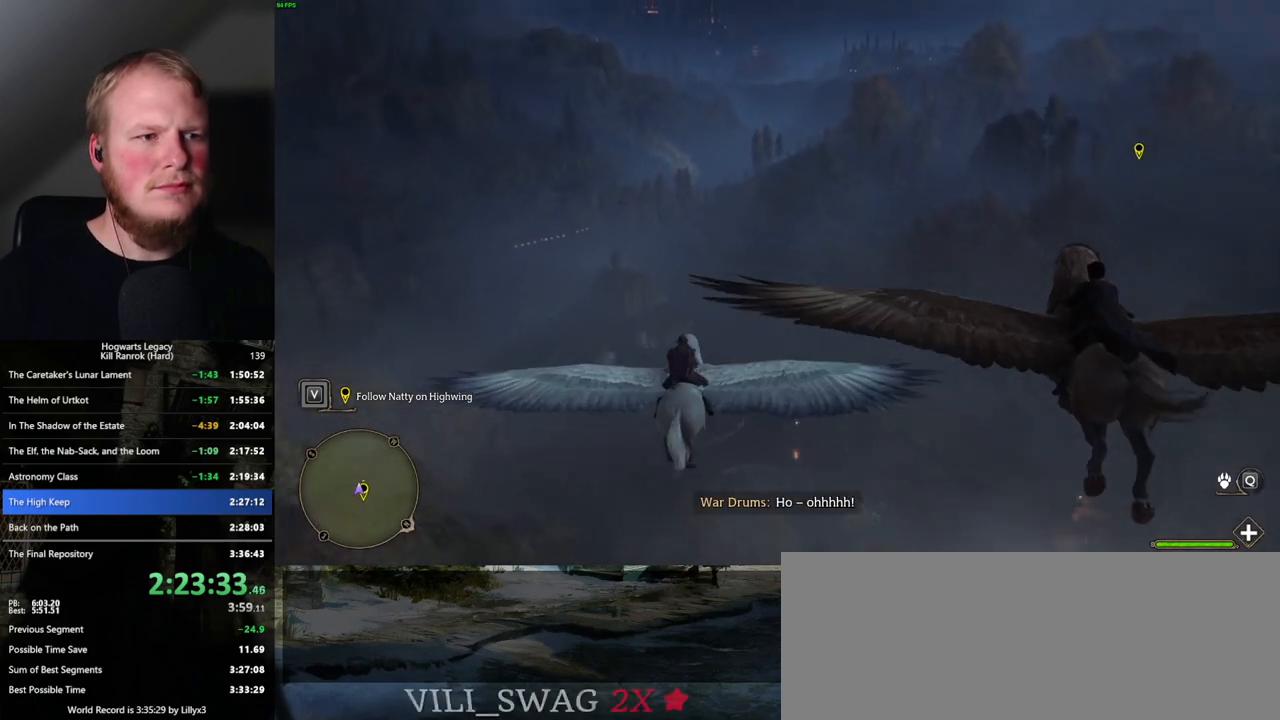
{"keys": ["w"], "mouse": [], "events": []}
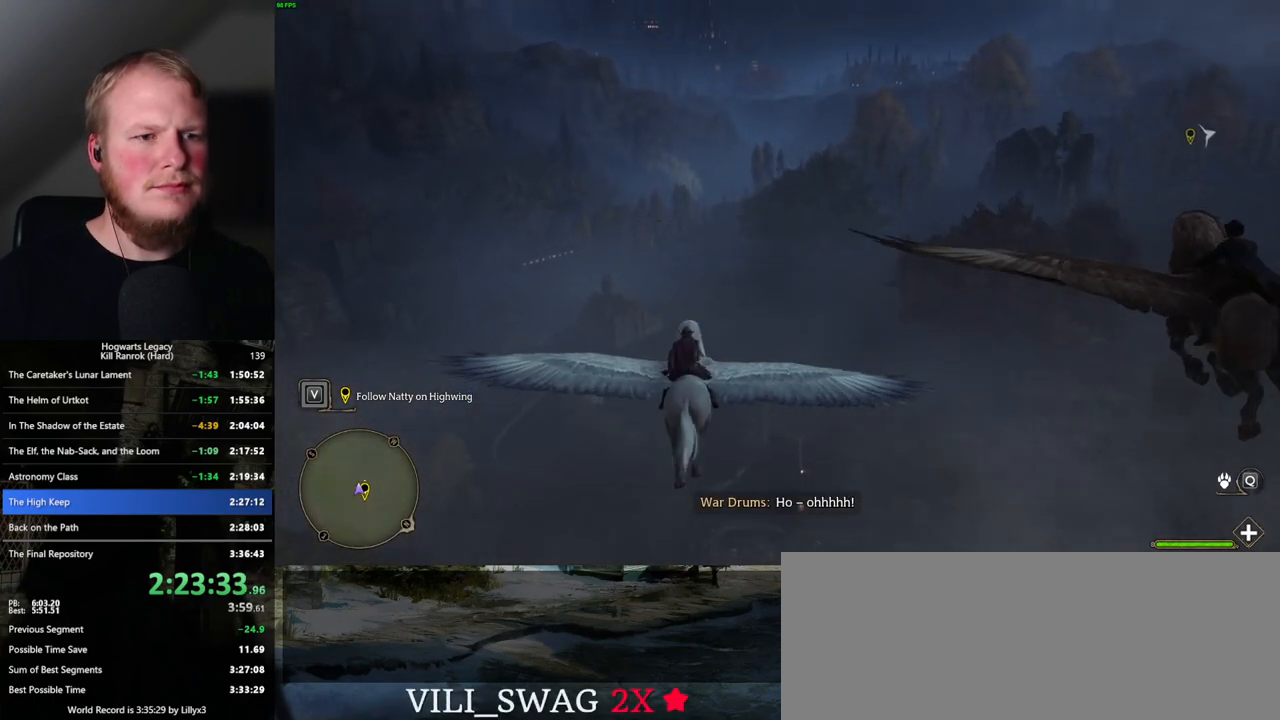
{"keys": ["w"], "mouse": [], "events": []}
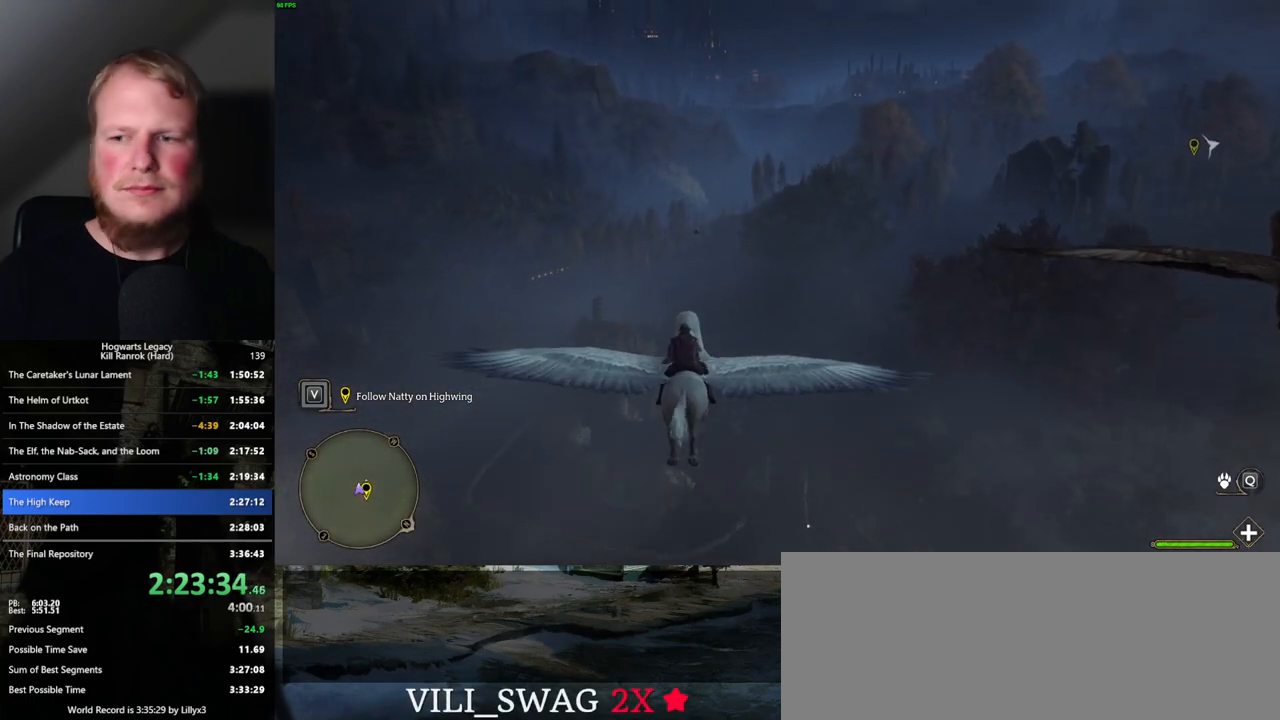
{"keys": ["w"], "mouse": [], "events": []}
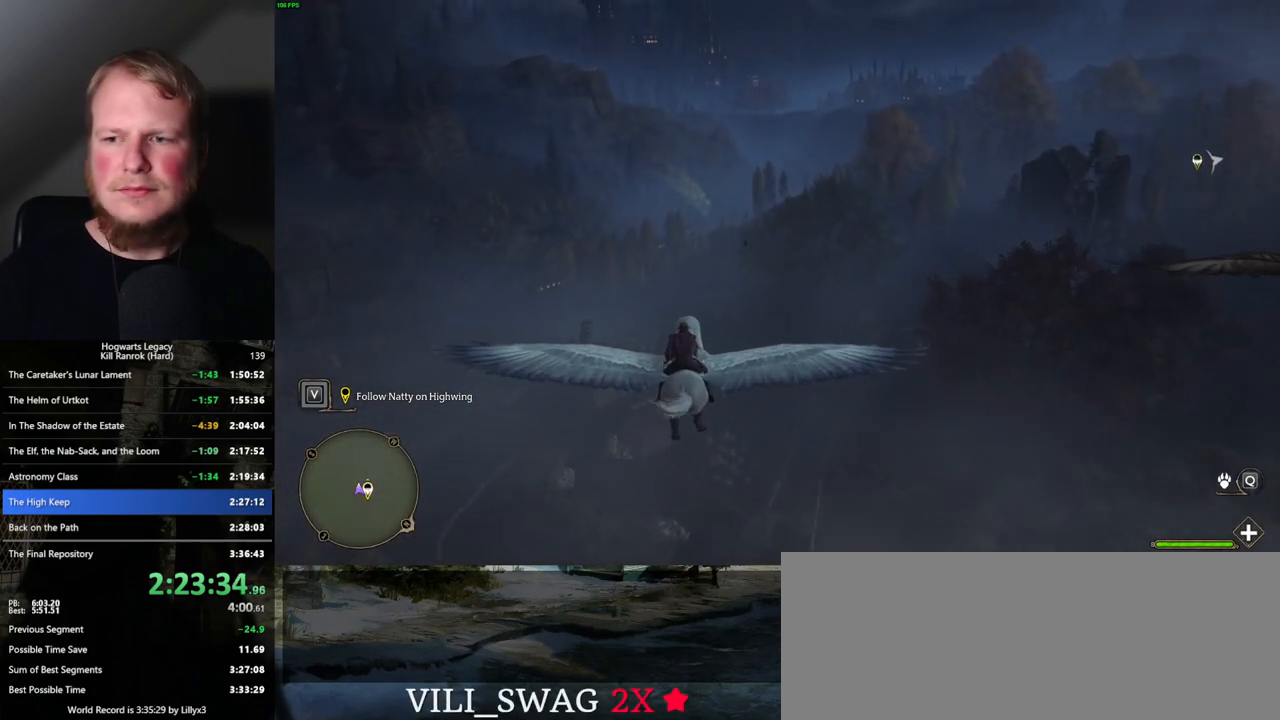
{"keys": ["w"], "mouse": [], "events": [[250, "d", "down"], [317, "d", "up"]]}
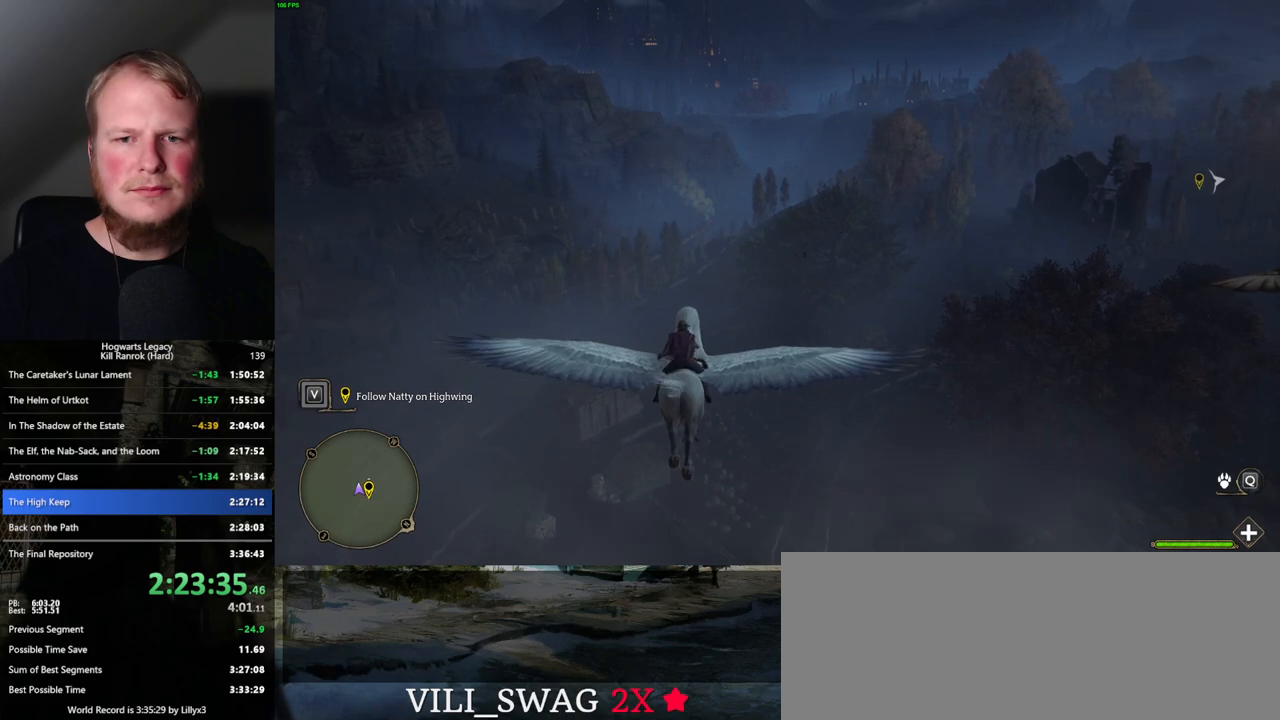
{"keys": ["w"], "mouse": [], "events": []}
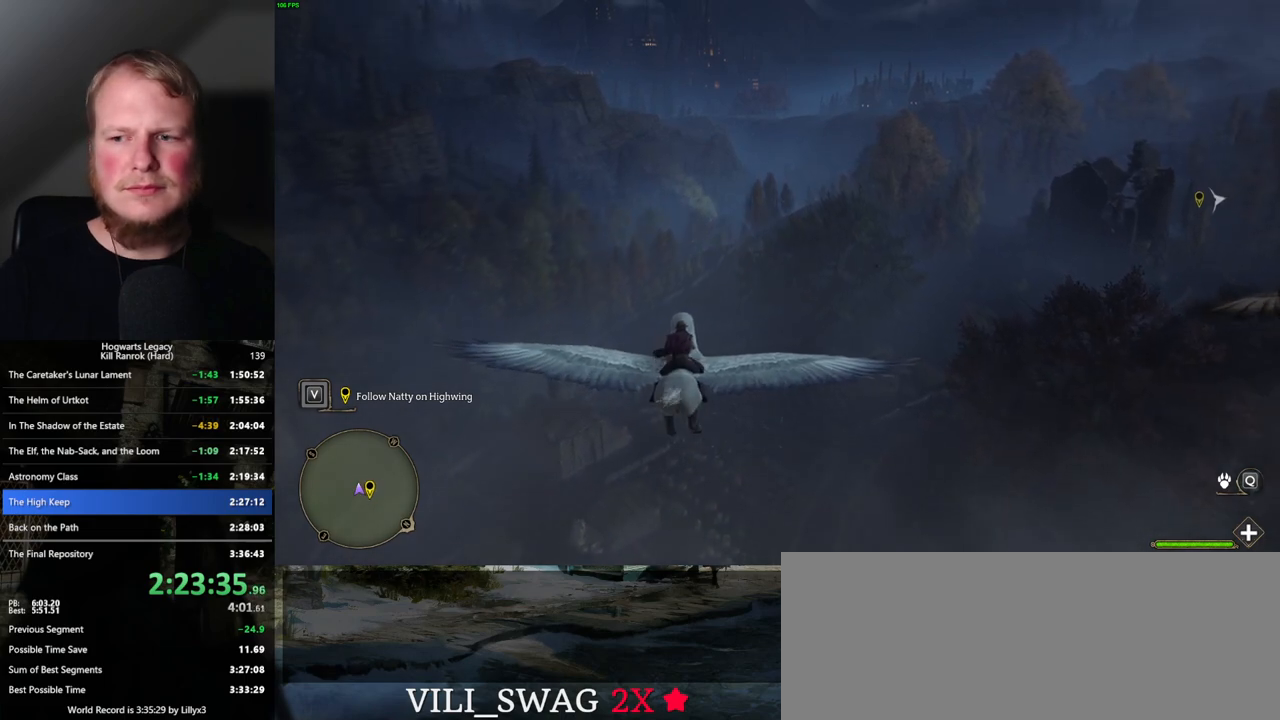
{"keys": ["w"], "mouse": [], "events": []}
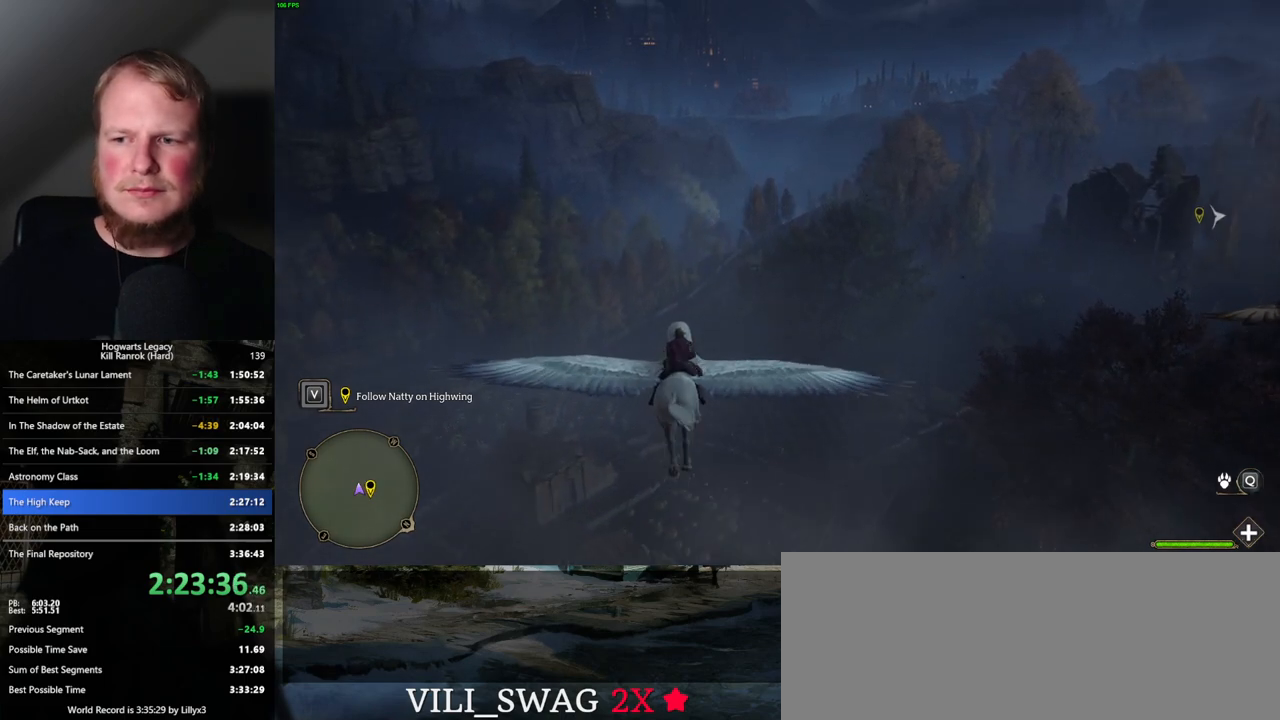
{"keys": ["w"], "mouse": [], "events": []}
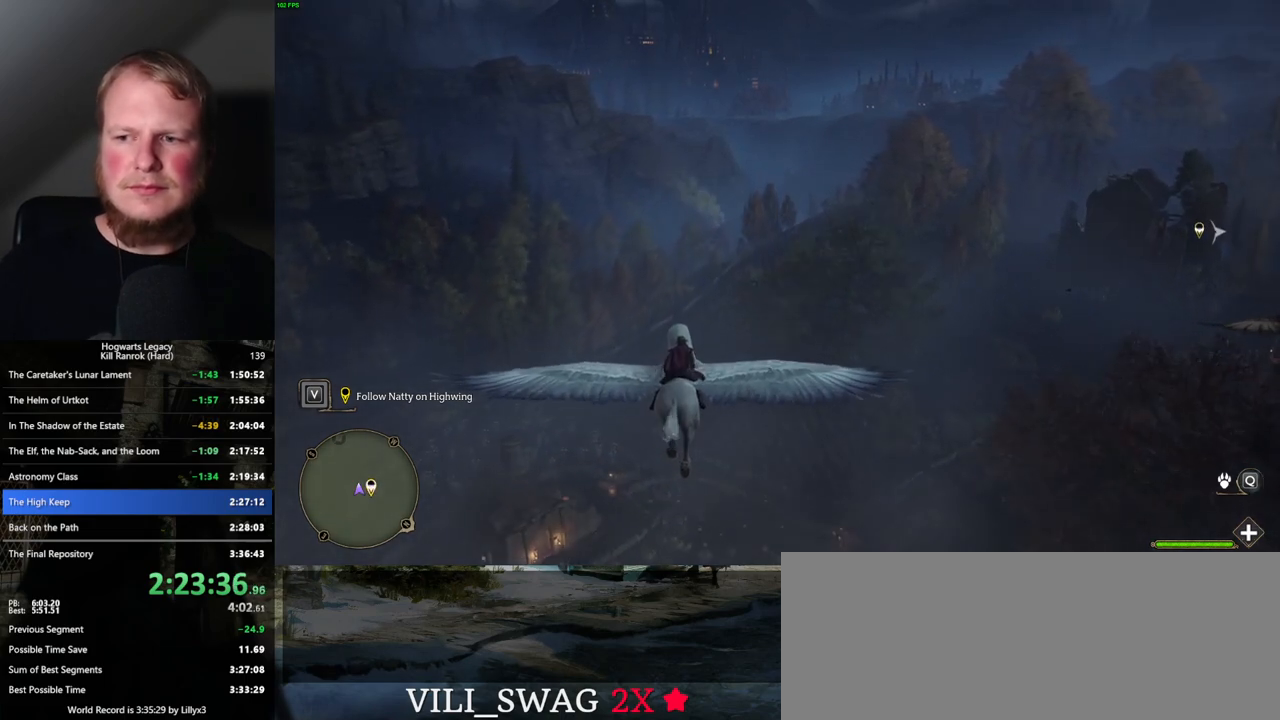
{"keys": ["w"], "mouse": [], "events": []}
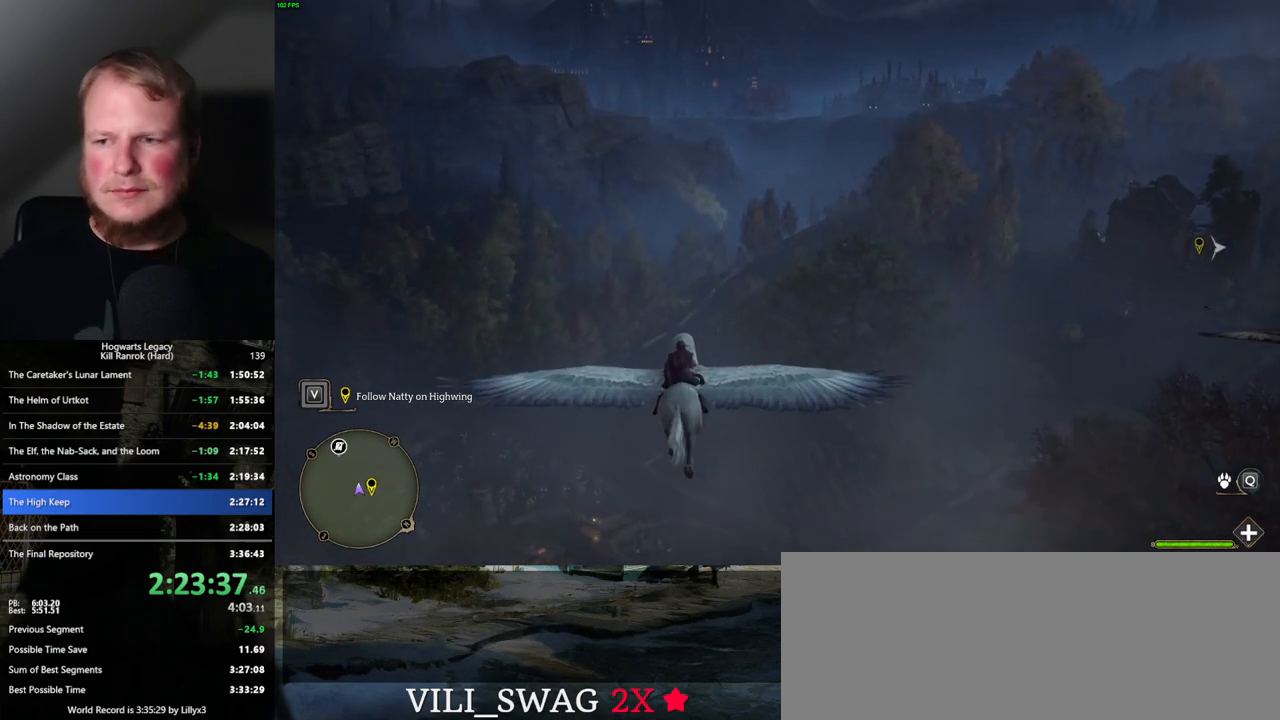
{"keys": ["w"], "mouse": [], "events": []}
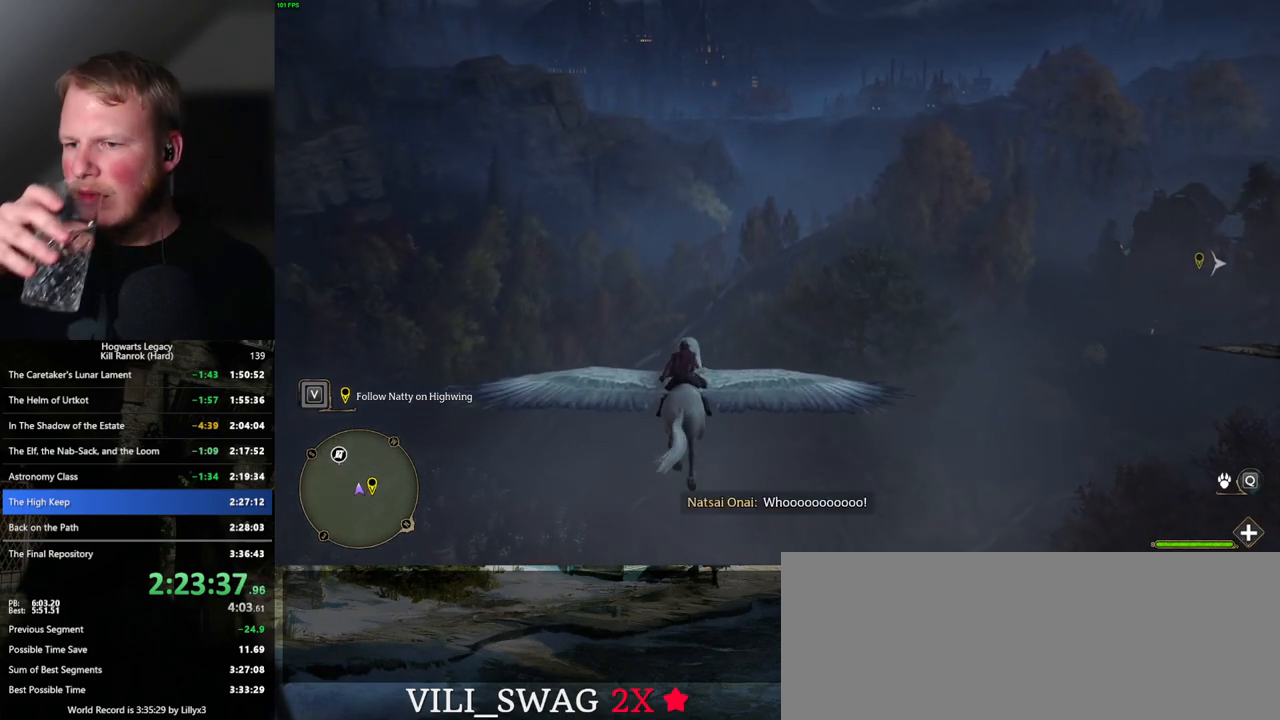
{"keys": ["w"], "mouse": [], "events": [[150, "a", "down"], [200, "a", "up"]]}
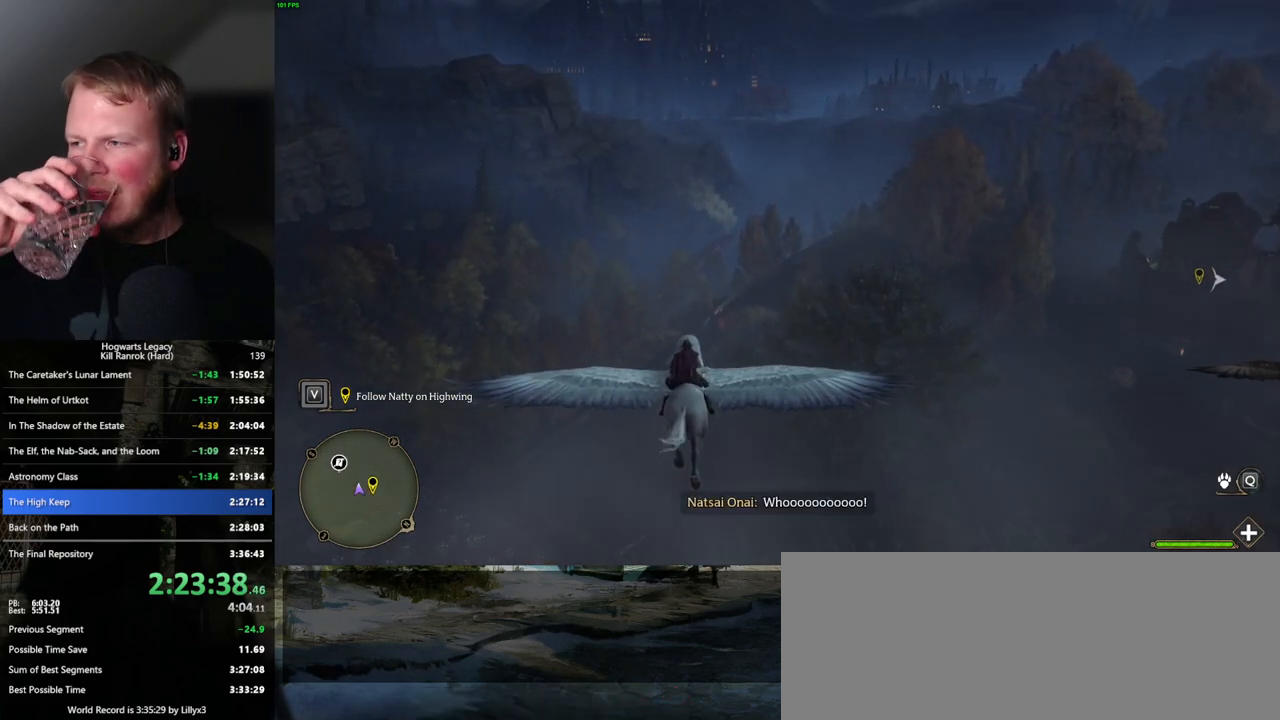
{"keys": ["w"], "mouse": [], "events": []}
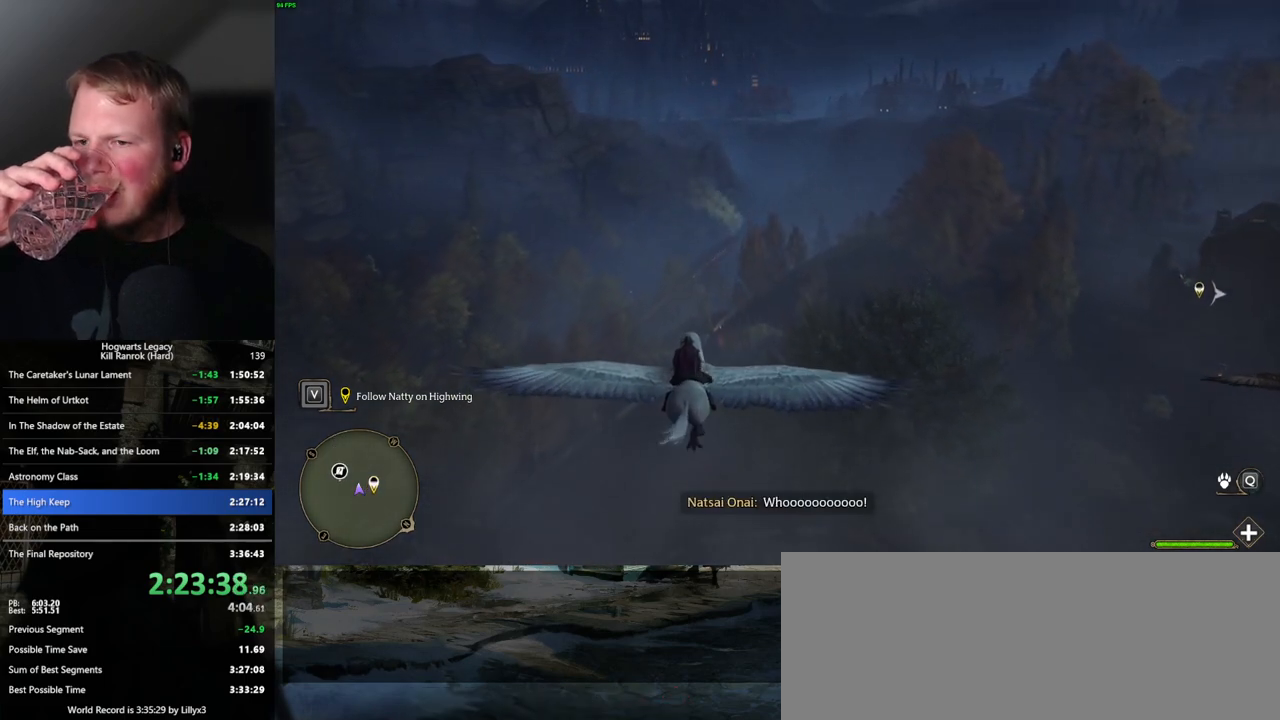
{"keys": ["w"], "mouse": [], "events": [[300, "d", "down"], [367, "d", "up"]]}
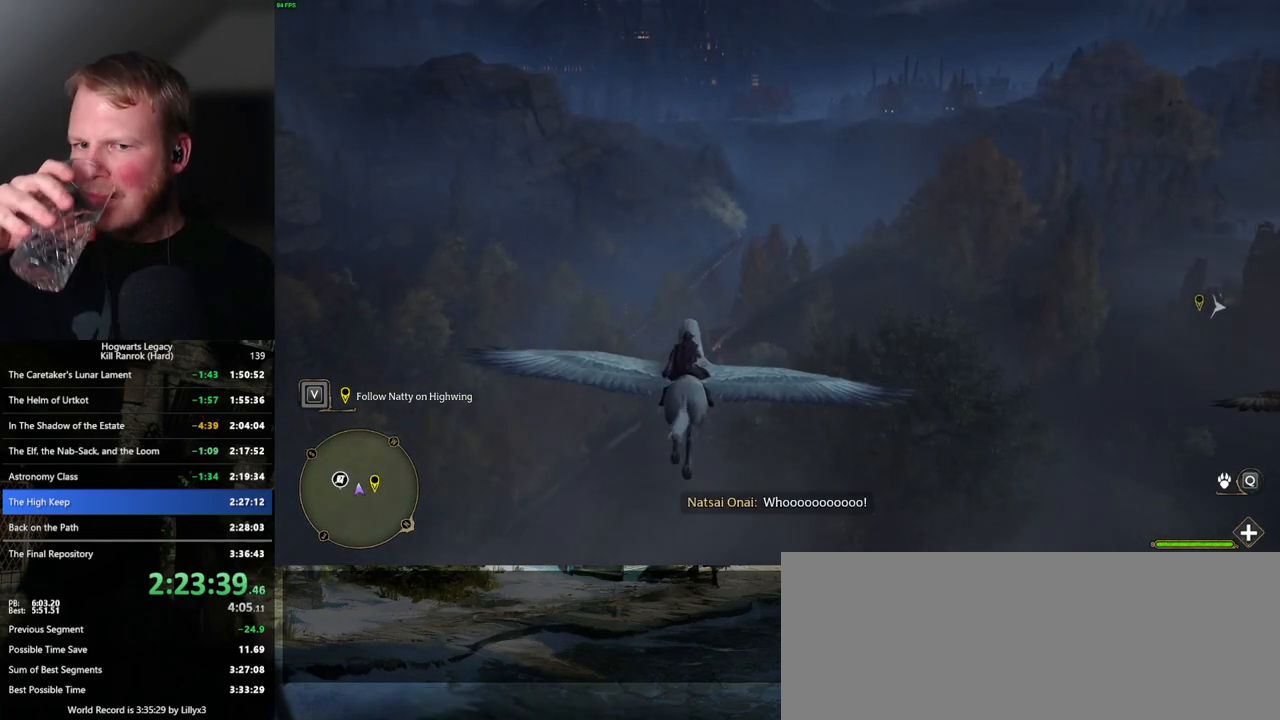
{"keys": ["w"], "mouse": [], "events": []}
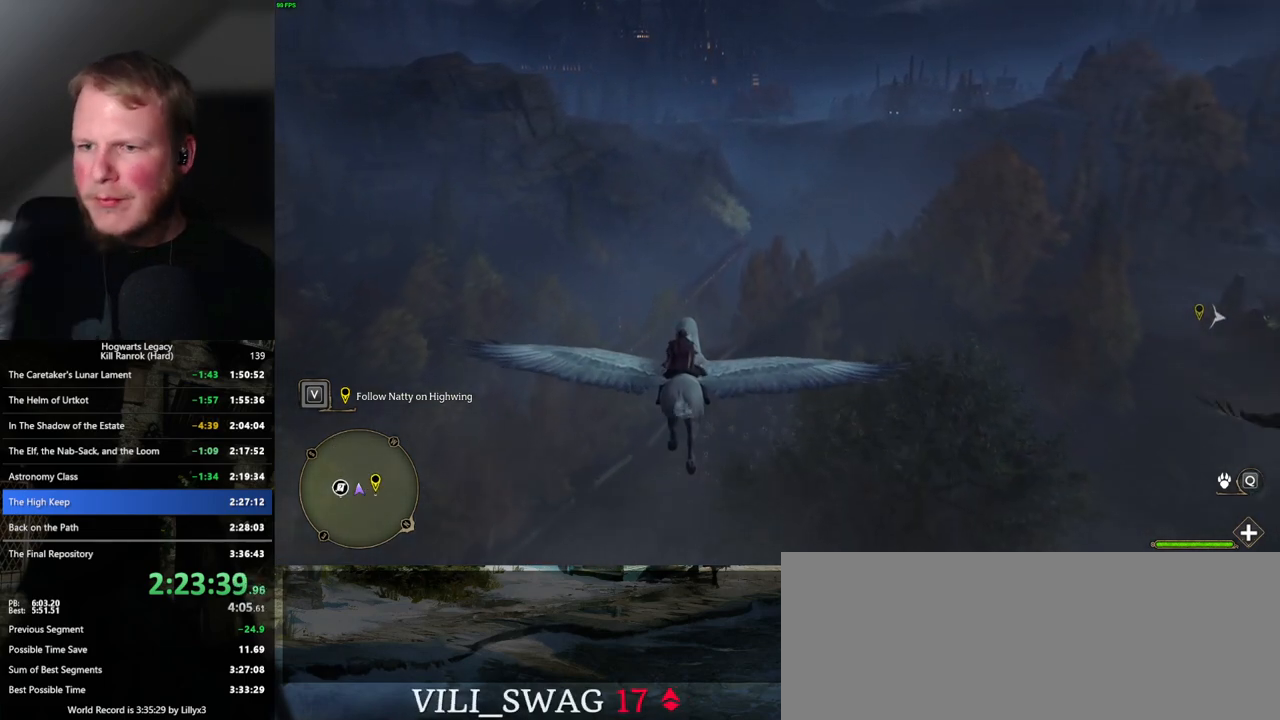
{"keys": ["w"], "mouse": [], "events": [[33, "ctrl_l", "down"], [200, "ctrl_l", "up"]]}
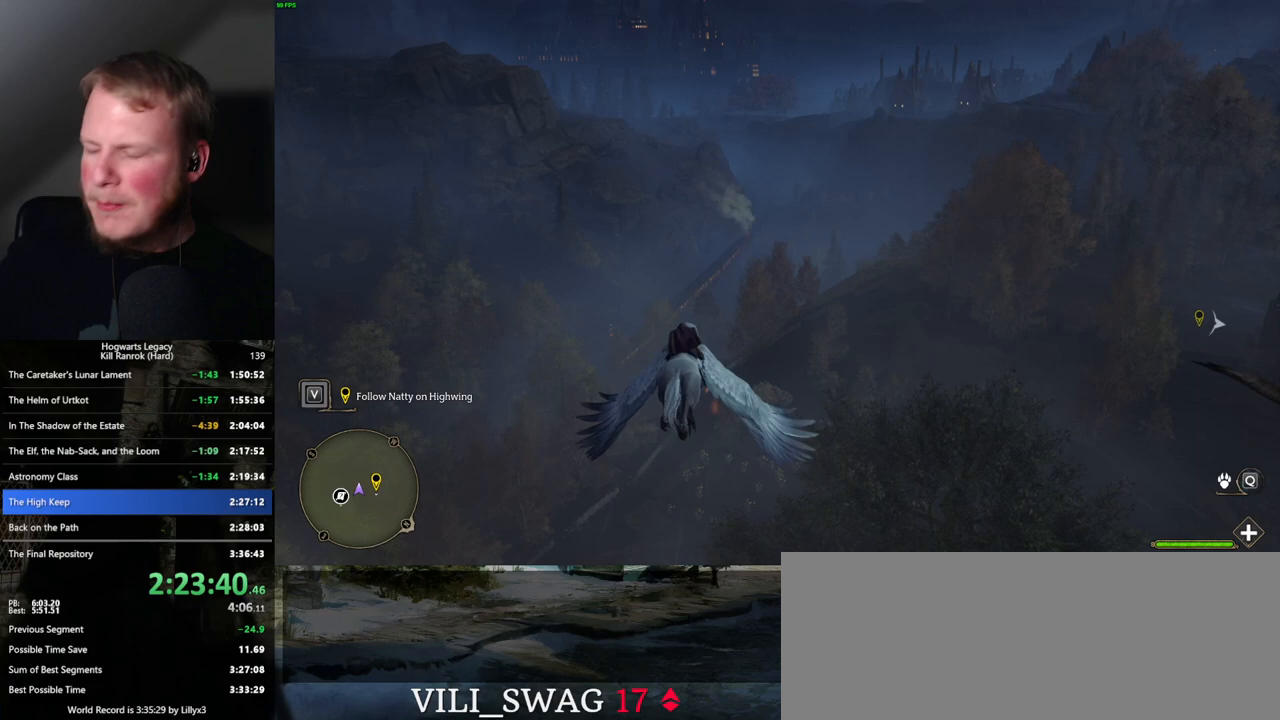
{"keys": ["w"], "mouse": [], "events": []}
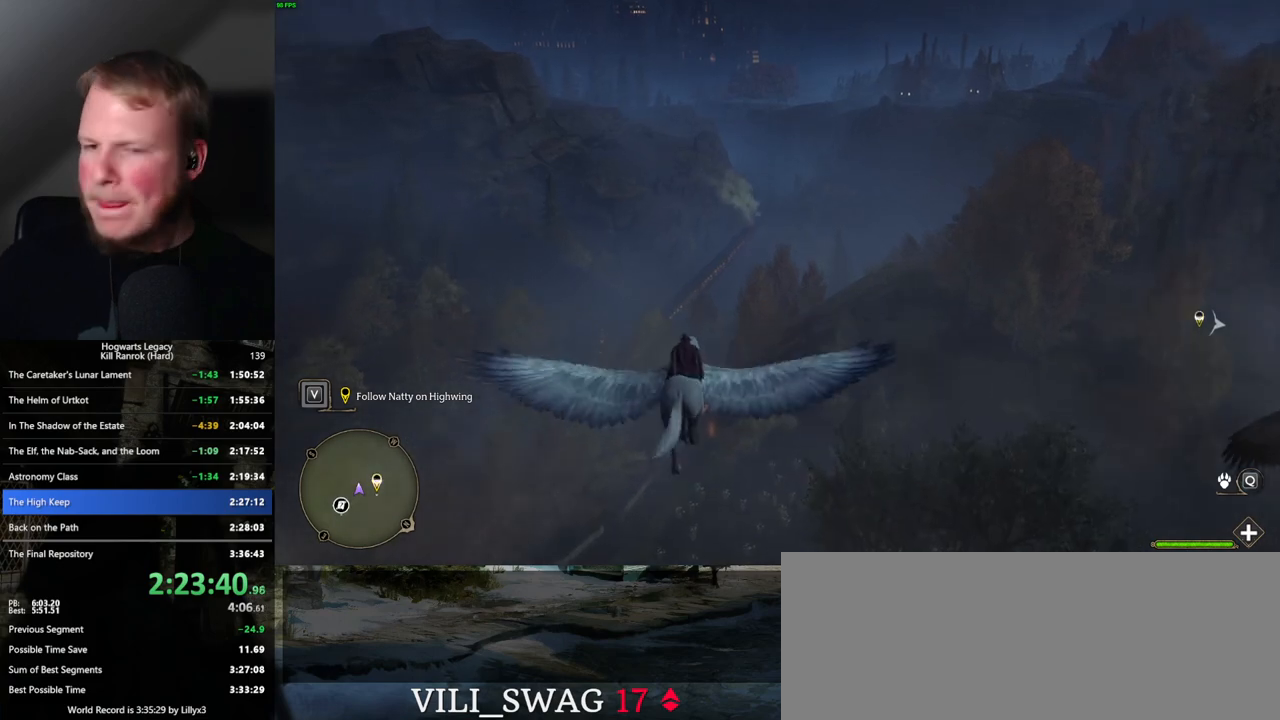
{"keys": ["w"], "mouse": [], "events": []}
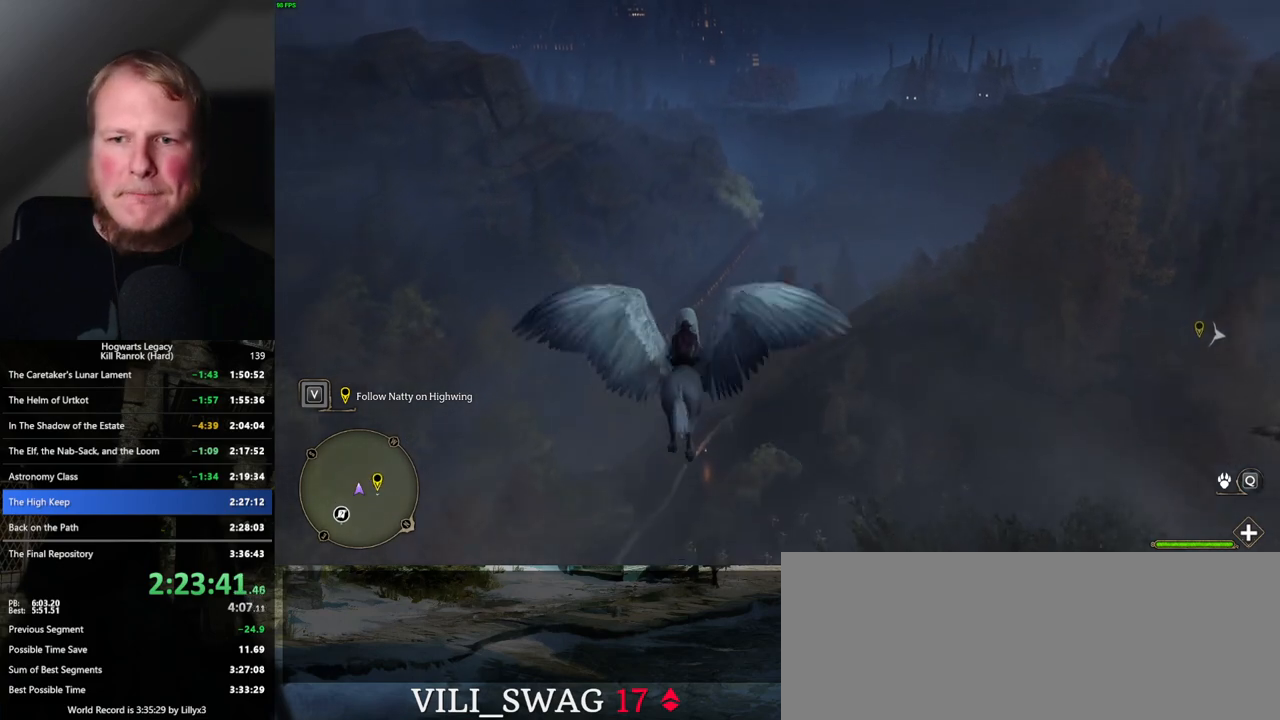
{"keys": ["w"], "mouse": [], "events": []}
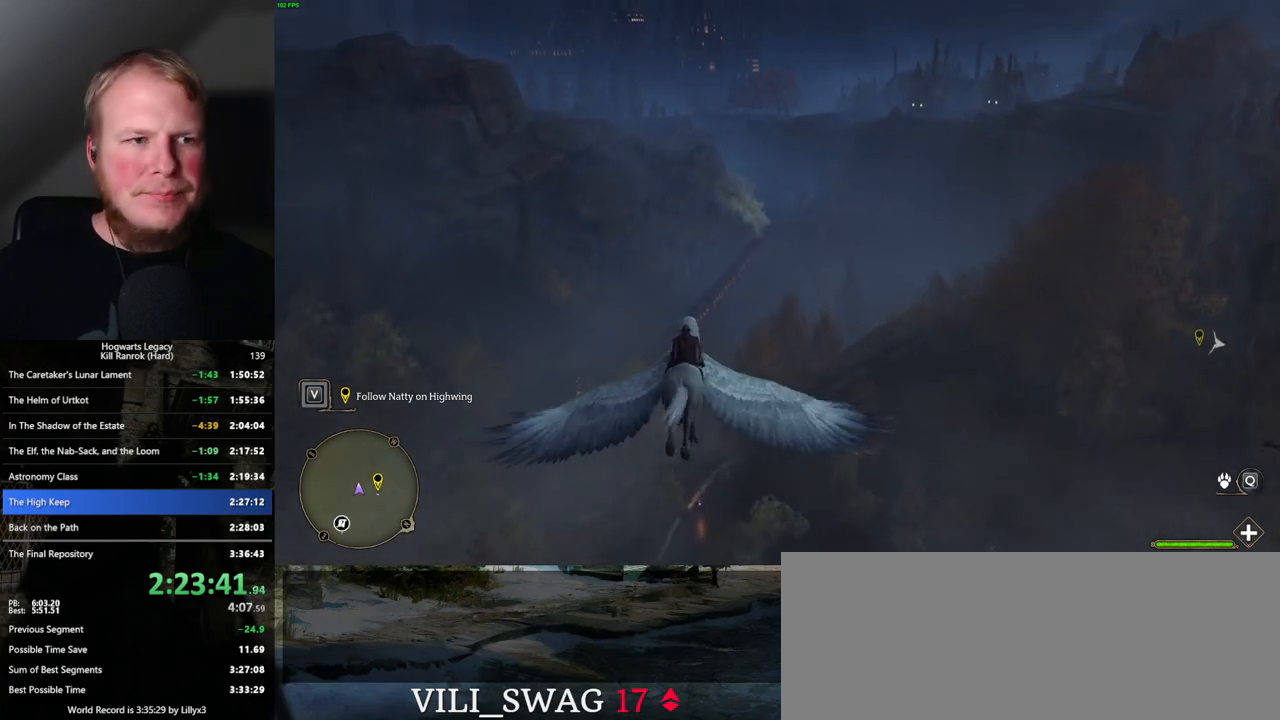
{"keys": ["w"], "mouse": [], "events": []}
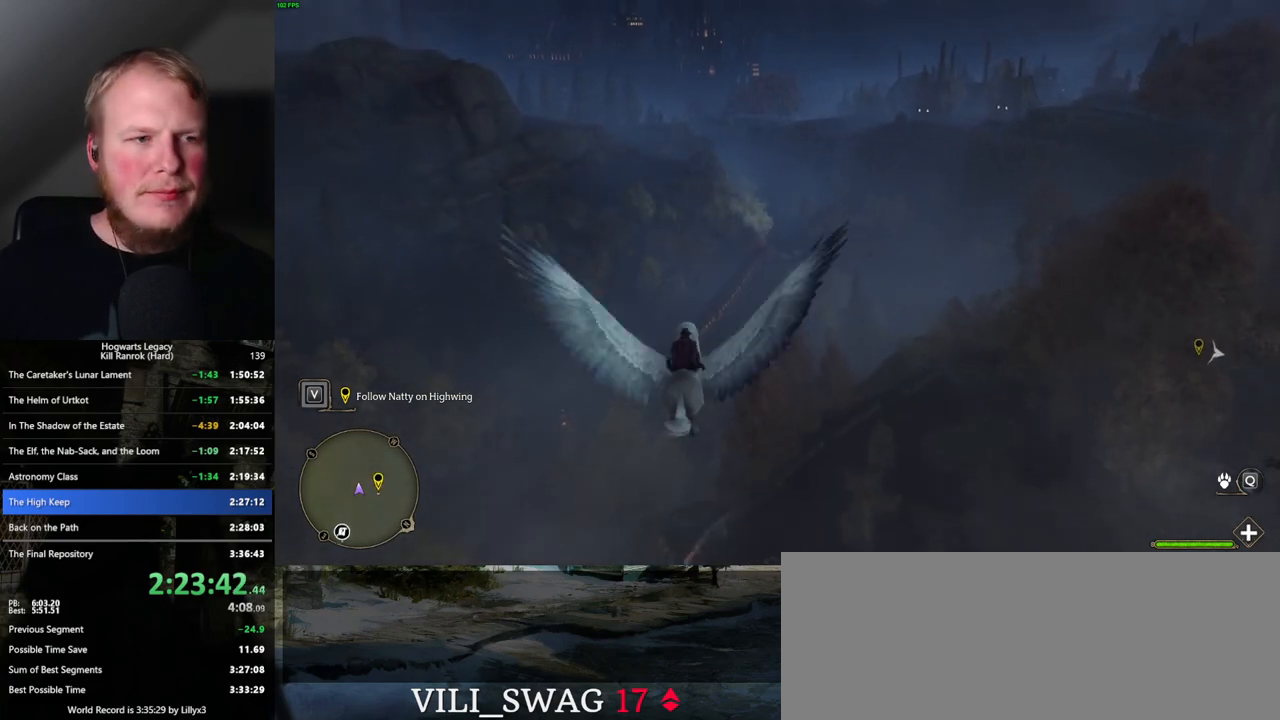
{"keys": ["w"], "mouse": [], "events": []}
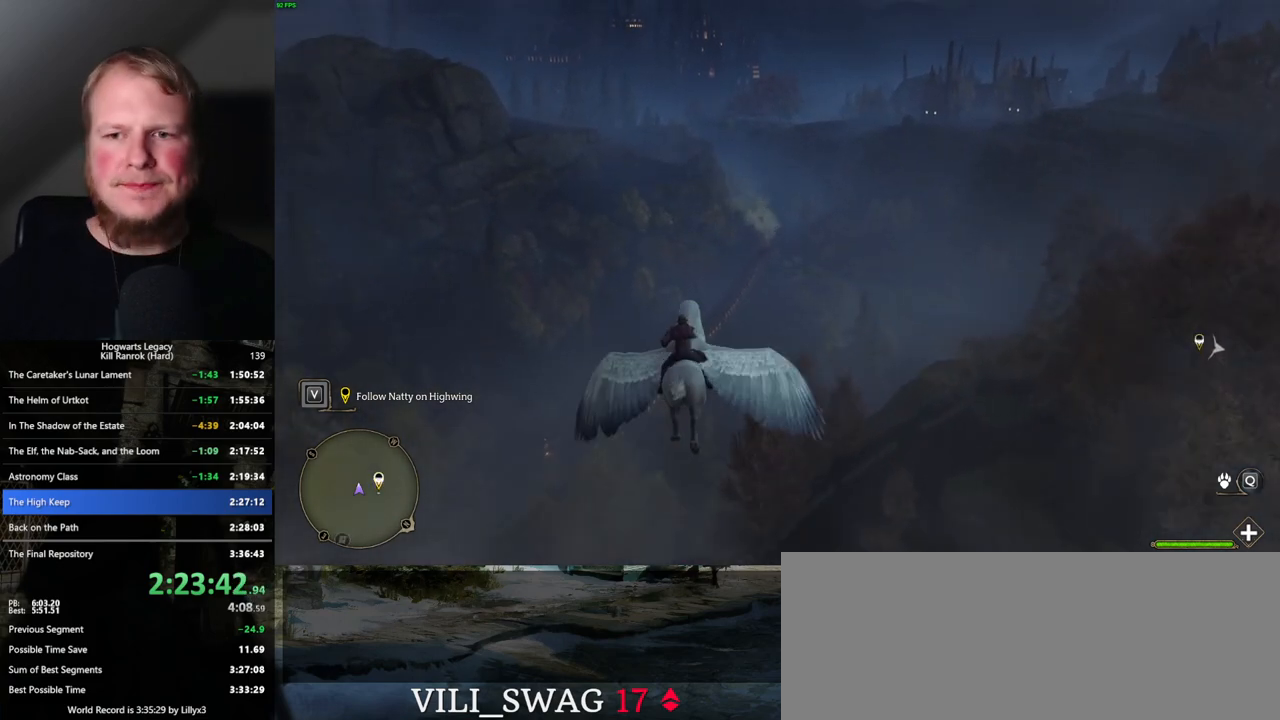
{"keys": ["w"], "mouse": [], "events": []}
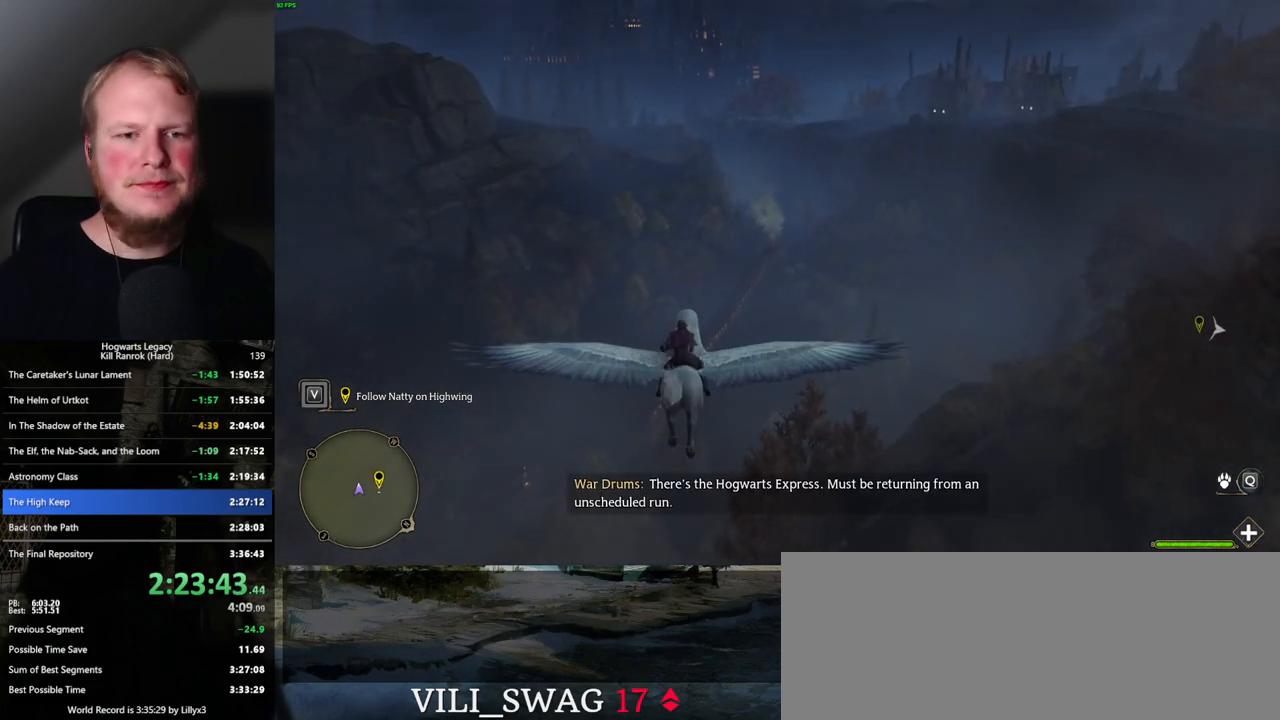
{"keys": ["w"], "mouse": [], "events": []}
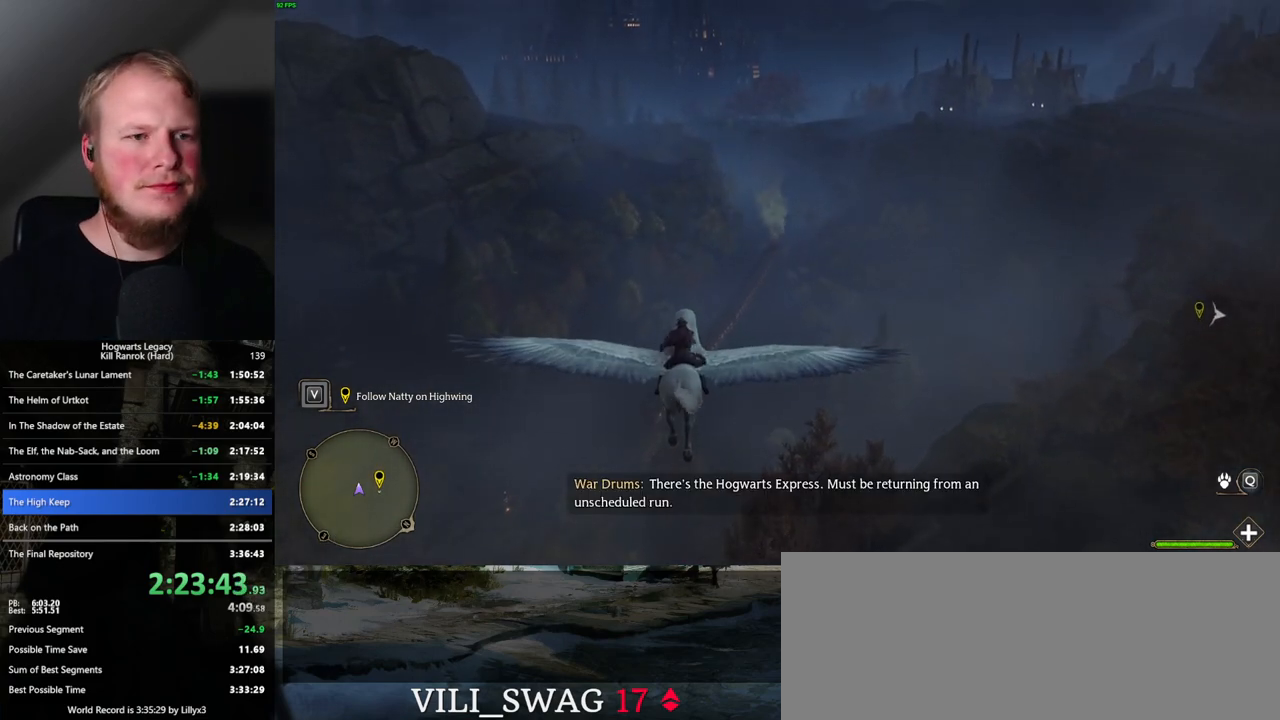
{"keys": ["w"], "mouse": [], "events": [[217, "d", "down"], [317, "d", "up"]]}
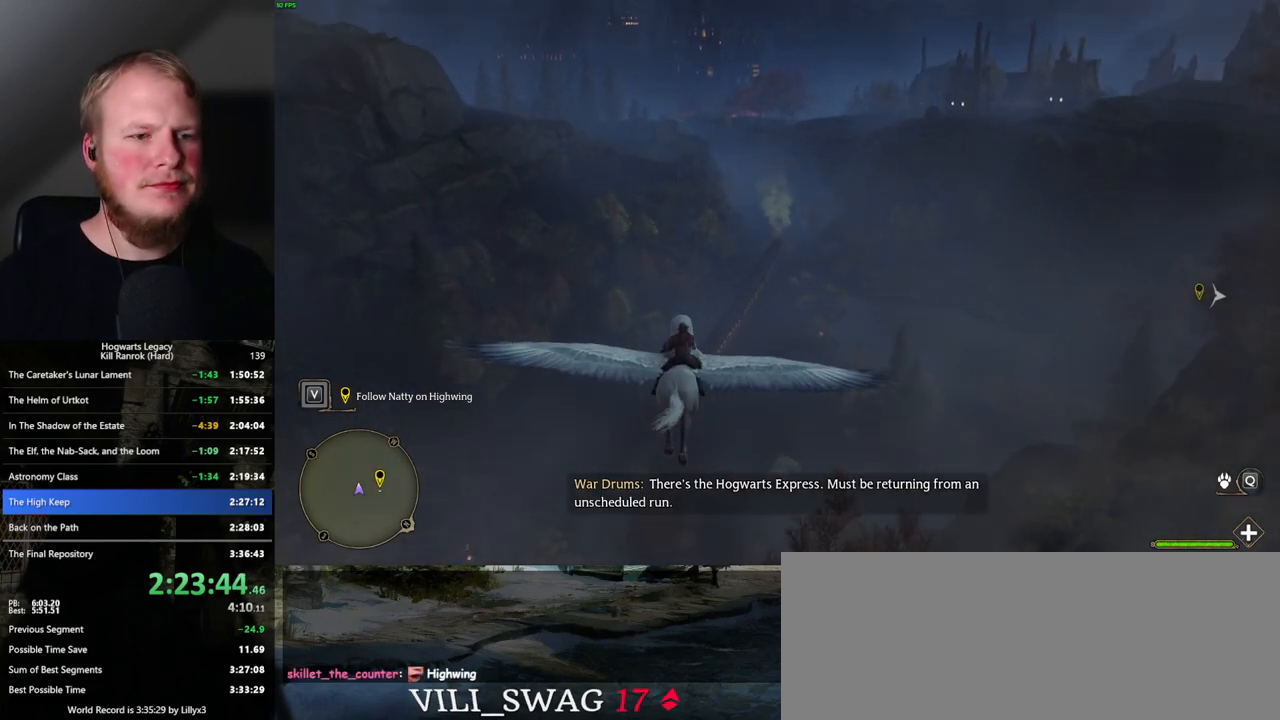
{"keys": ["w"], "mouse": [], "events": []}
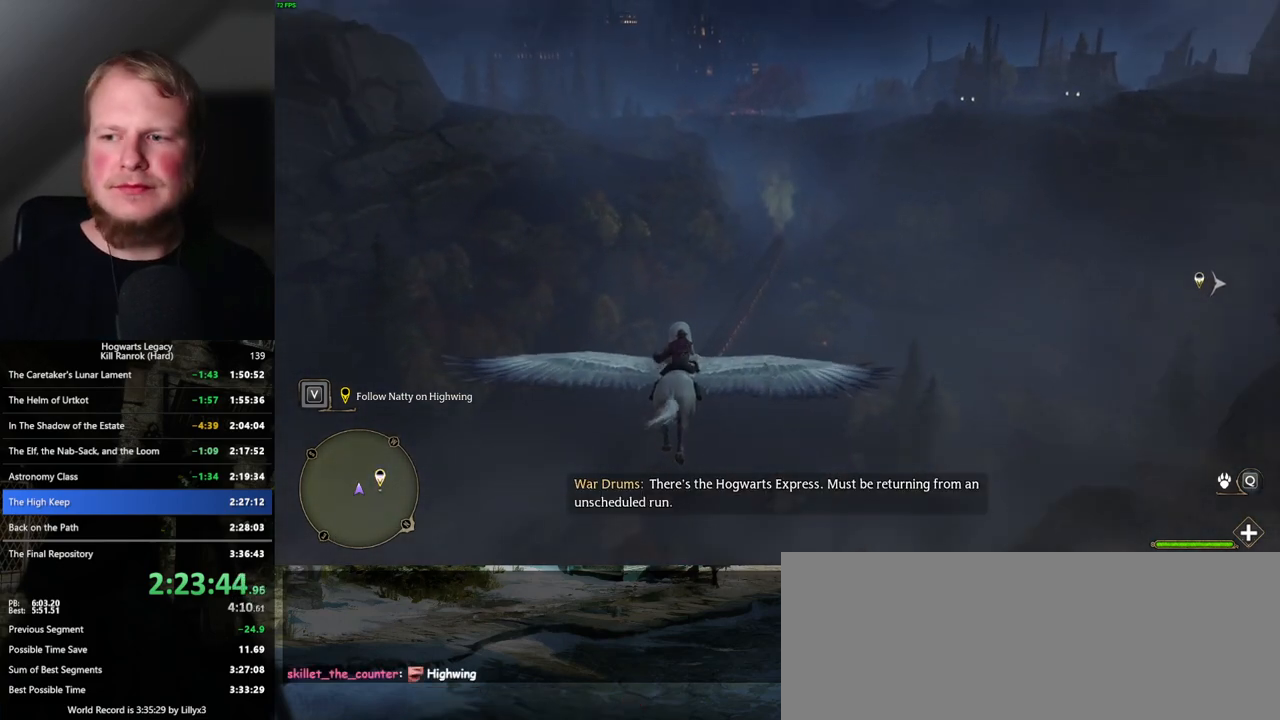
{"keys": ["w"], "mouse": [], "events": []}
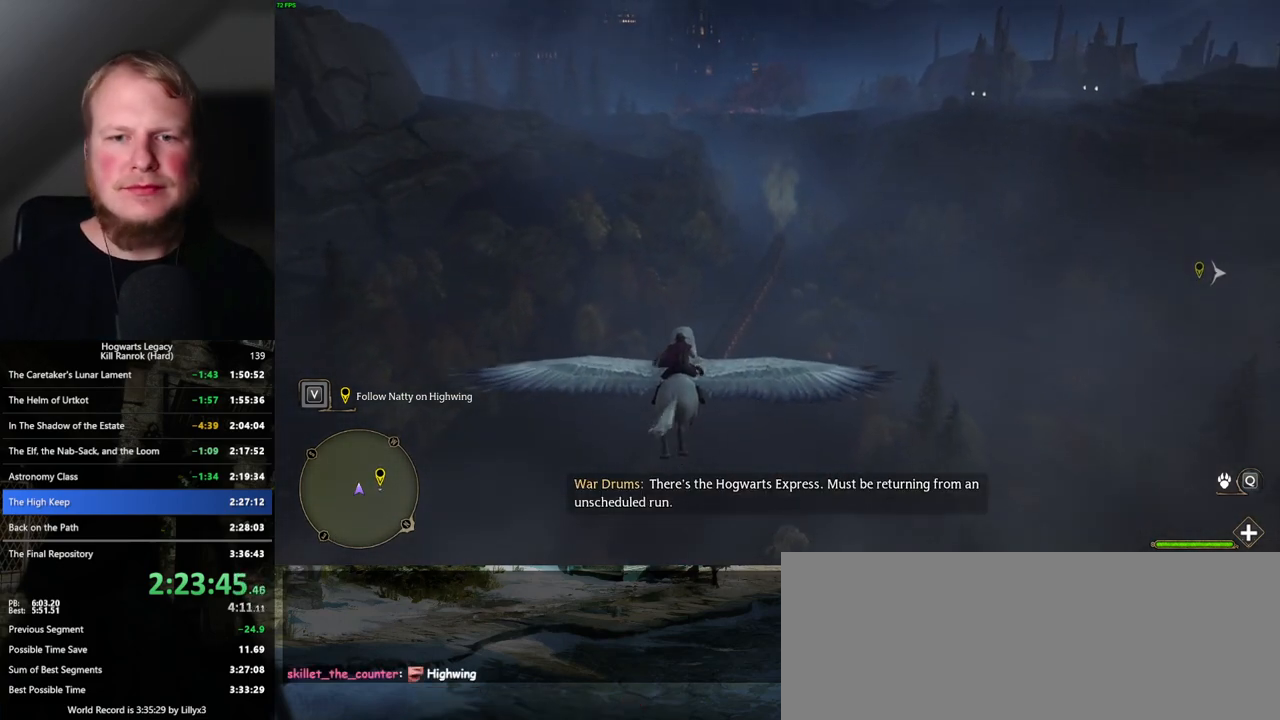
{"keys": ["w"], "mouse": [], "events": []}
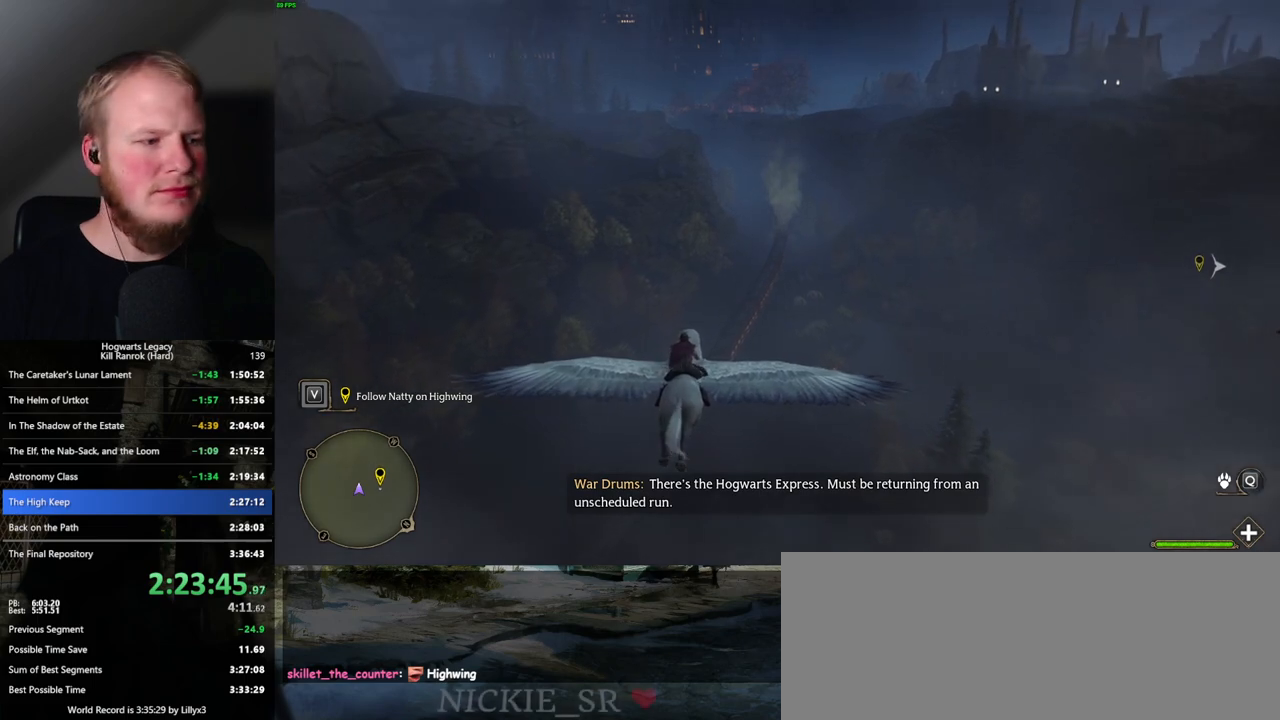
{"keys": ["w"], "mouse": [], "events": []}